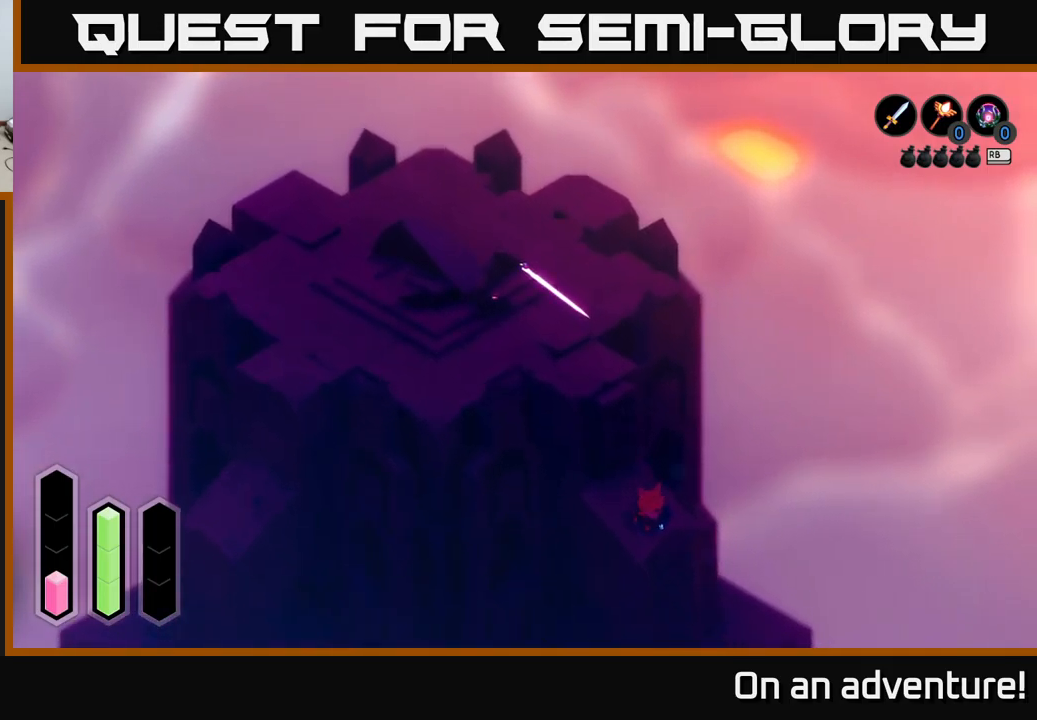
Gameplay with a controller (Xbox layout); each line is a JSON object with the inputs held at the frame after it. "events" lists button and stick changes between this image and that frame as [ms after this image, input, new state], when the widget could be followed in between.
{"buttons": [], "left_stick": "down", "right_stick": "center", "events": [[117, "left_stick", "center"], [200, "A", "down"], [267, "A", "up"], [333, "left_stick", "down"]]}
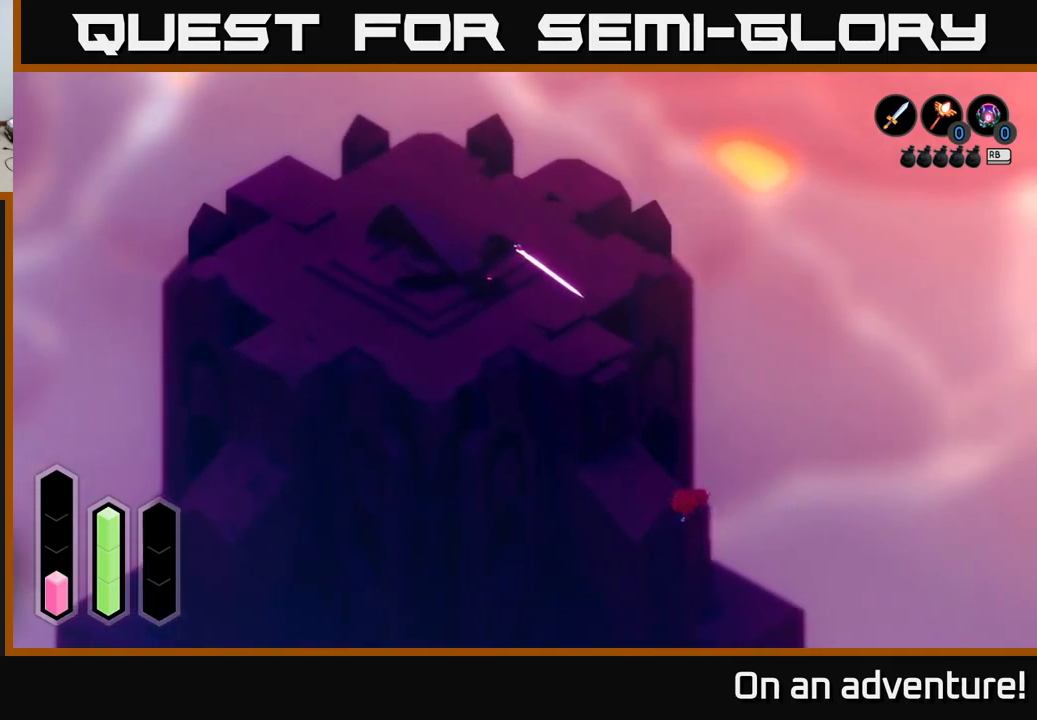
{"buttons": [], "left_stick": "down", "right_stick": "center", "events": []}
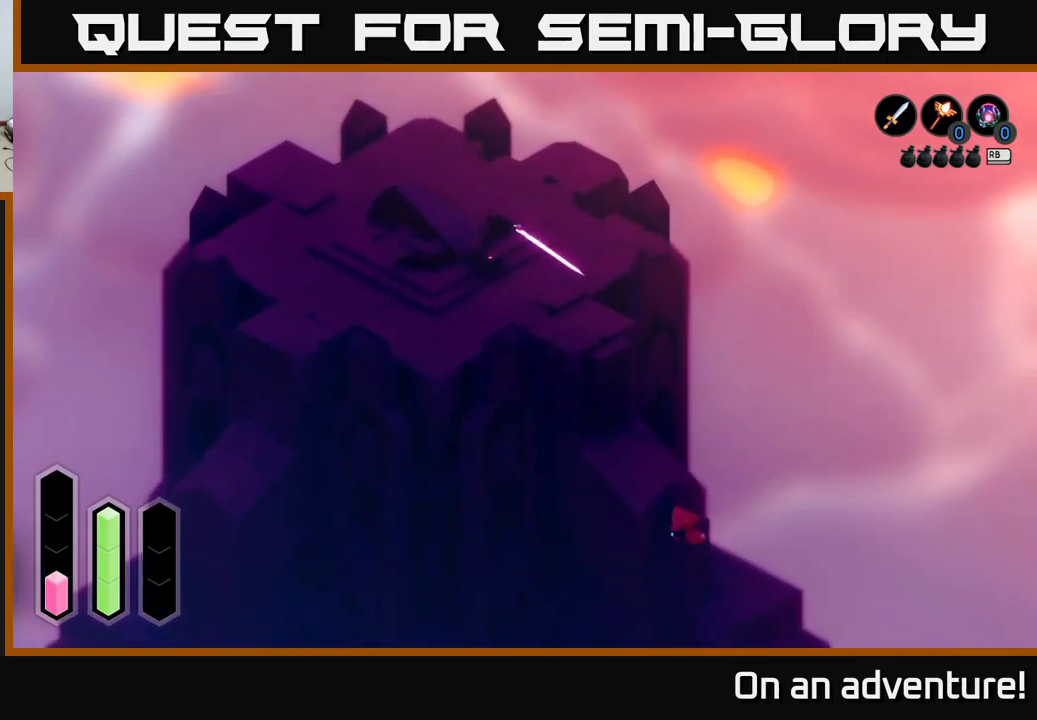
{"buttons": [], "left_stick": "down", "right_stick": "center", "events": []}
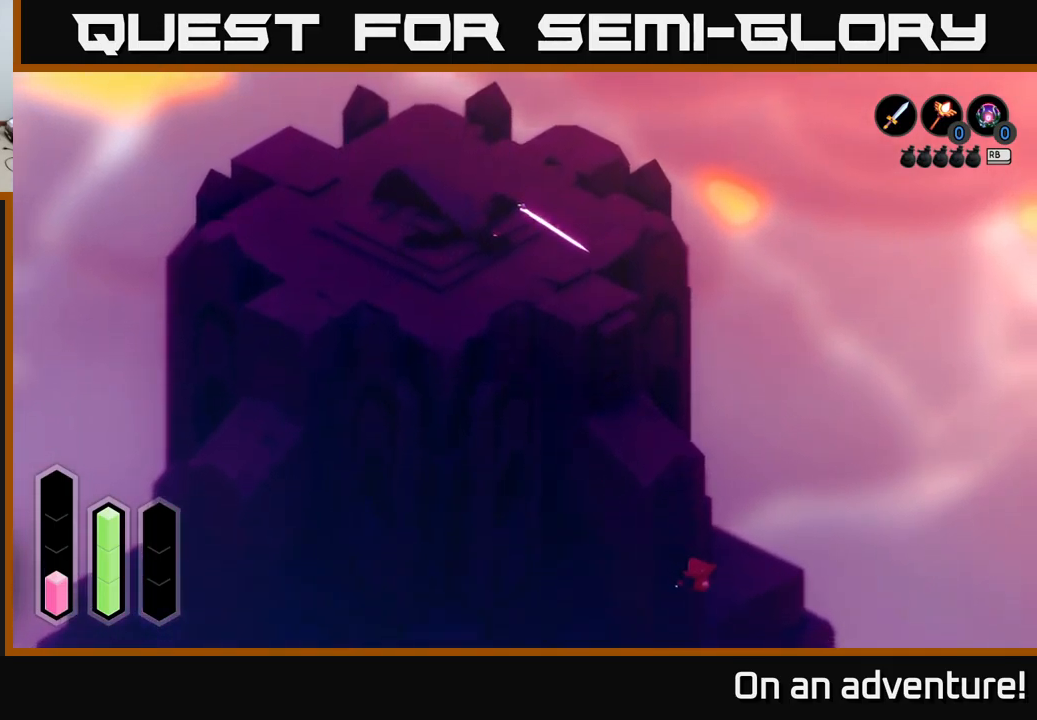
{"buttons": [], "left_stick": "down", "right_stick": "center", "events": []}
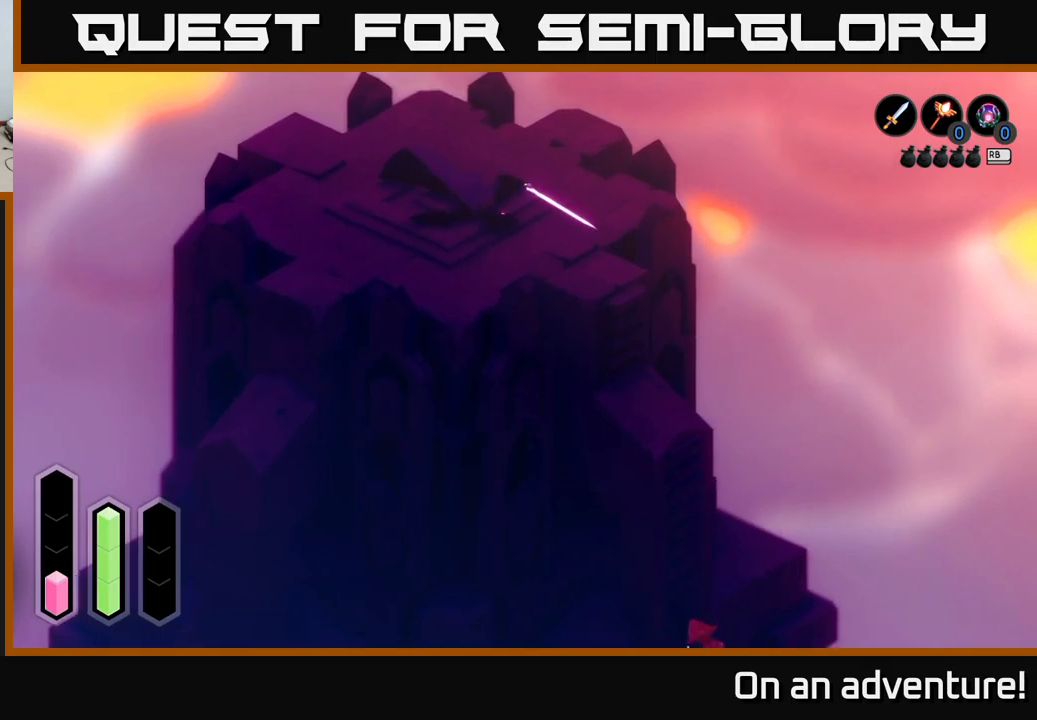
{"buttons": [], "left_stick": "down", "right_stick": "center", "events": []}
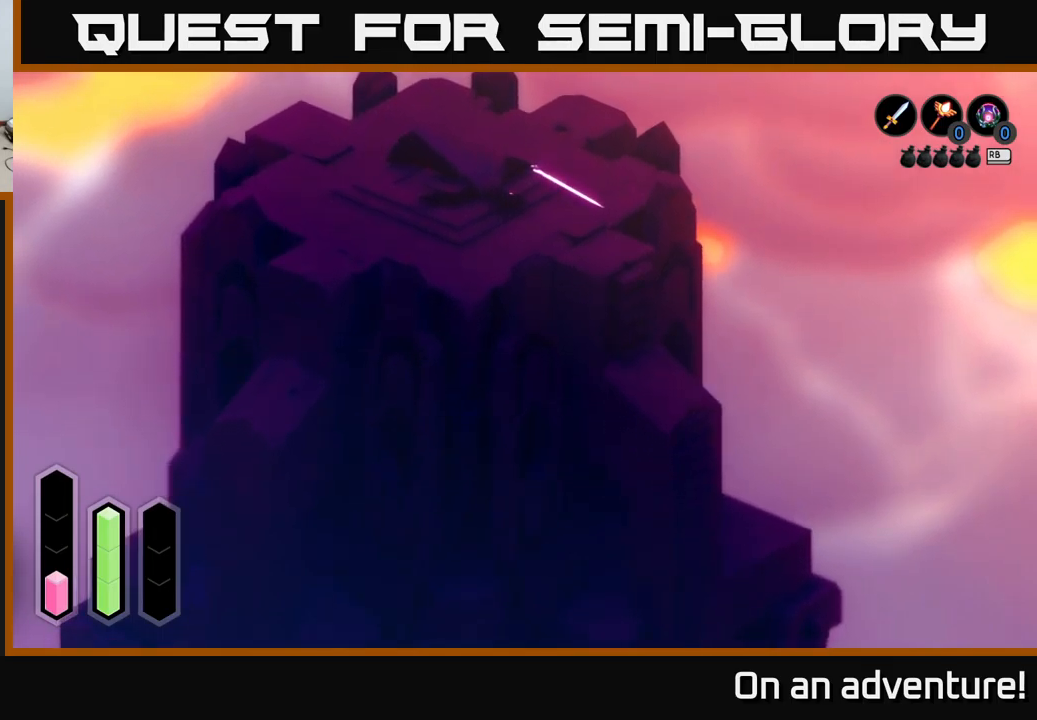
{"buttons": [], "left_stick": "down", "right_stick": "center", "events": []}
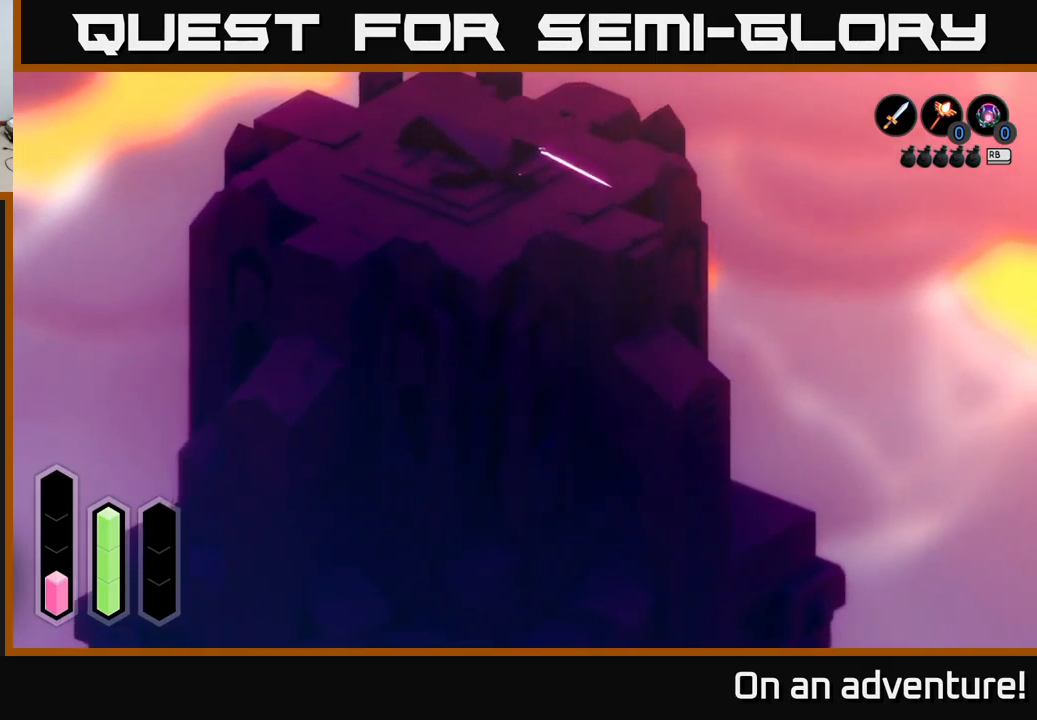
{"buttons": [], "left_stick": "down", "right_stick": "center", "events": []}
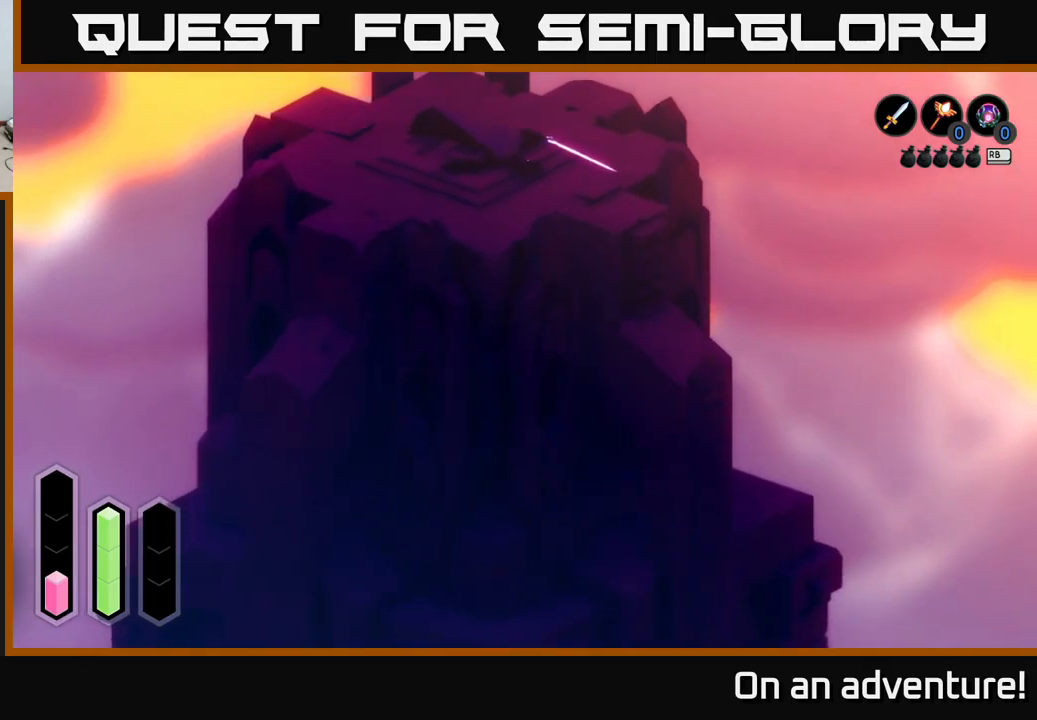
{"buttons": [], "left_stick": "down", "right_stick": "center", "events": []}
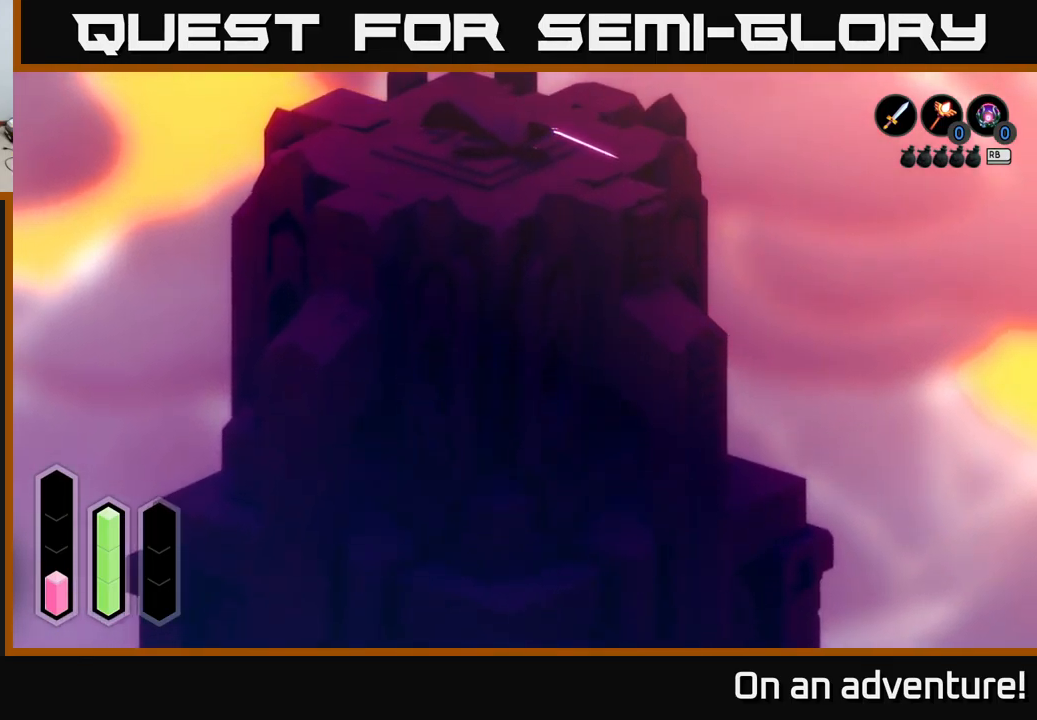
{"buttons": [], "left_stick": "down-right", "right_stick": "center", "events": [[317, "left_stick", "down-right"]]}
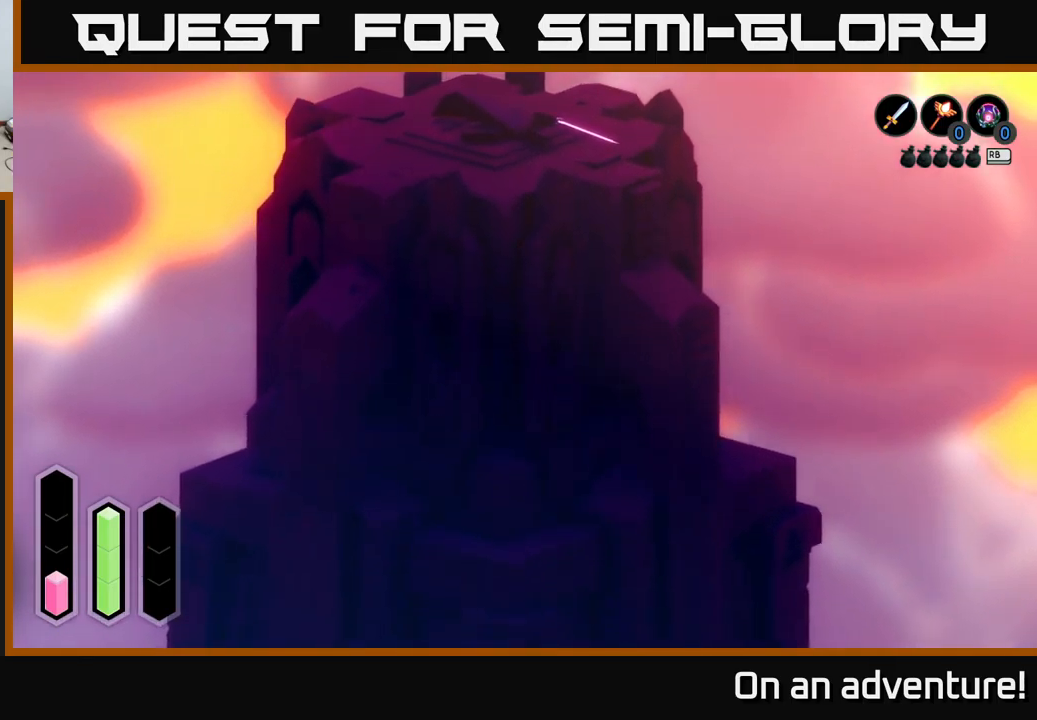
{"buttons": [], "left_stick": "down", "right_stick": "center", "events": [[150, "left_stick", "down"]]}
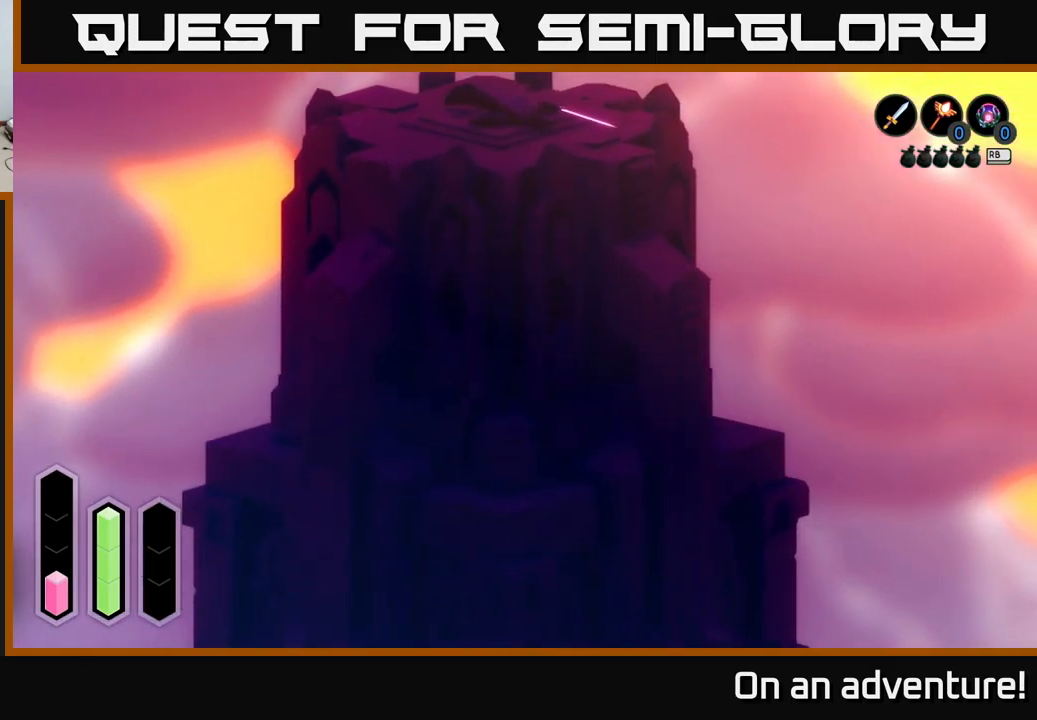
{"buttons": [], "left_stick": "down", "right_stick": "center", "events": []}
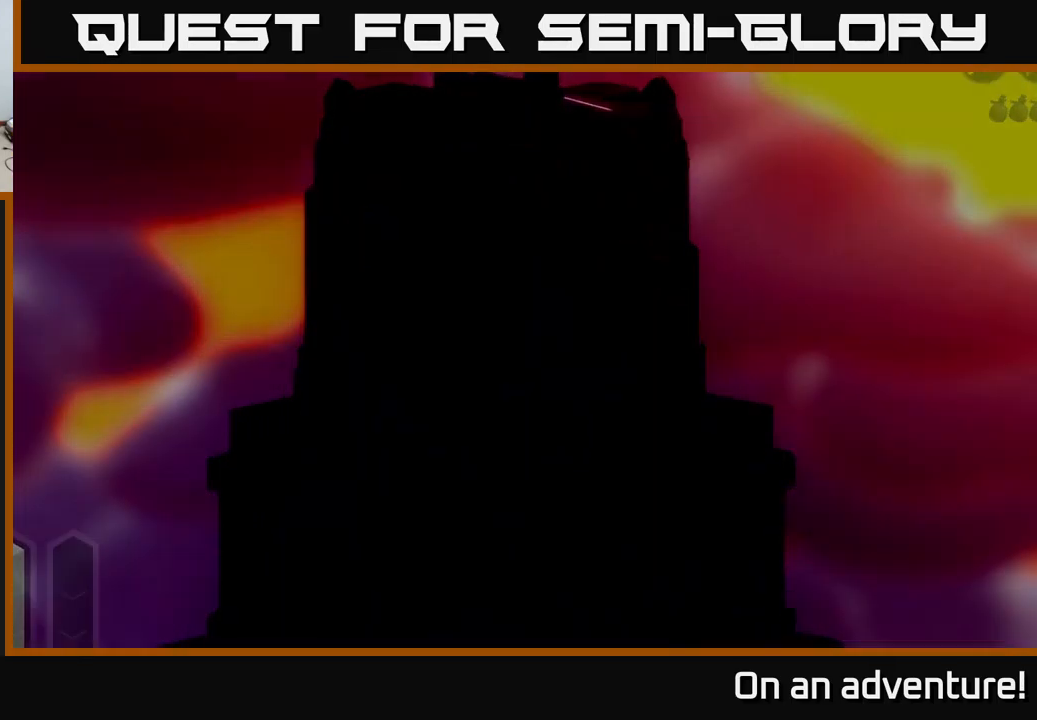
{"buttons": [], "left_stick": "down", "right_stick": "center", "events": []}
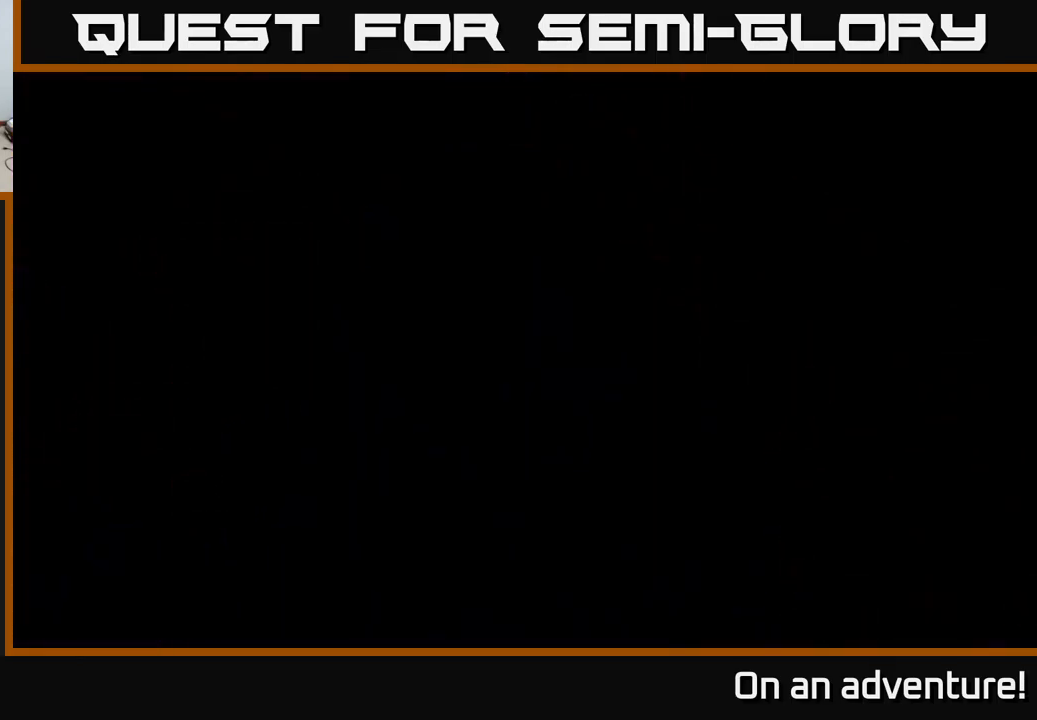
{"buttons": [], "left_stick": "down", "right_stick": "center", "events": [[17, "left_stick", "center"], [133, "left_stick", "down"]]}
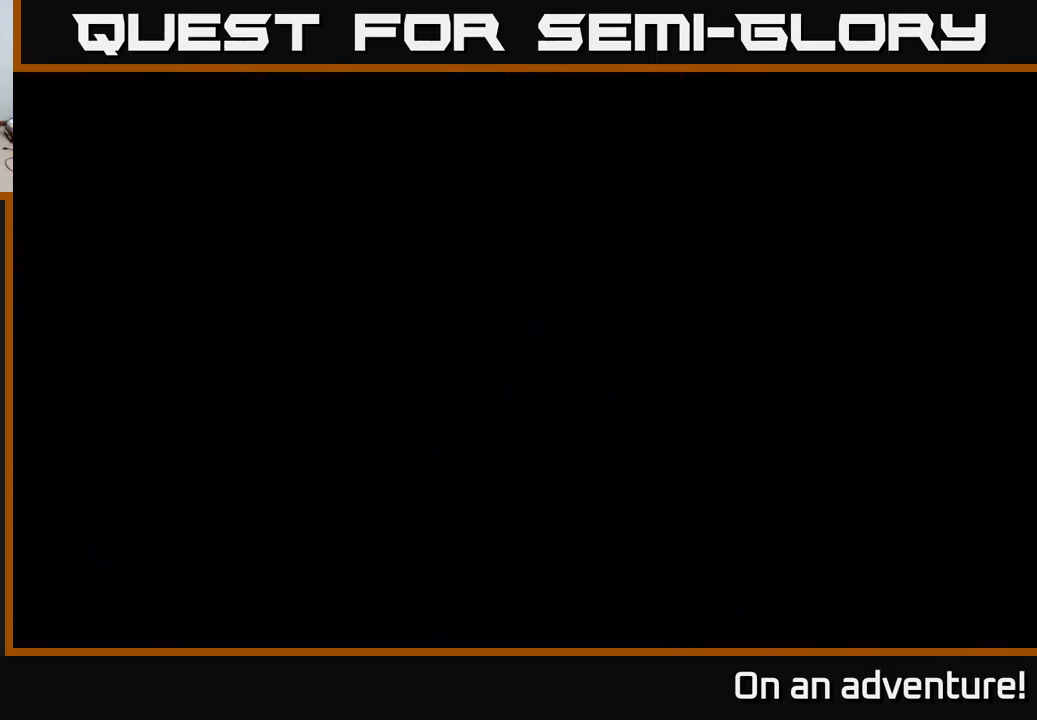
{"buttons": [], "left_stick": "down-right", "right_stick": "center", "events": [[350, "left_stick", "down-right"]]}
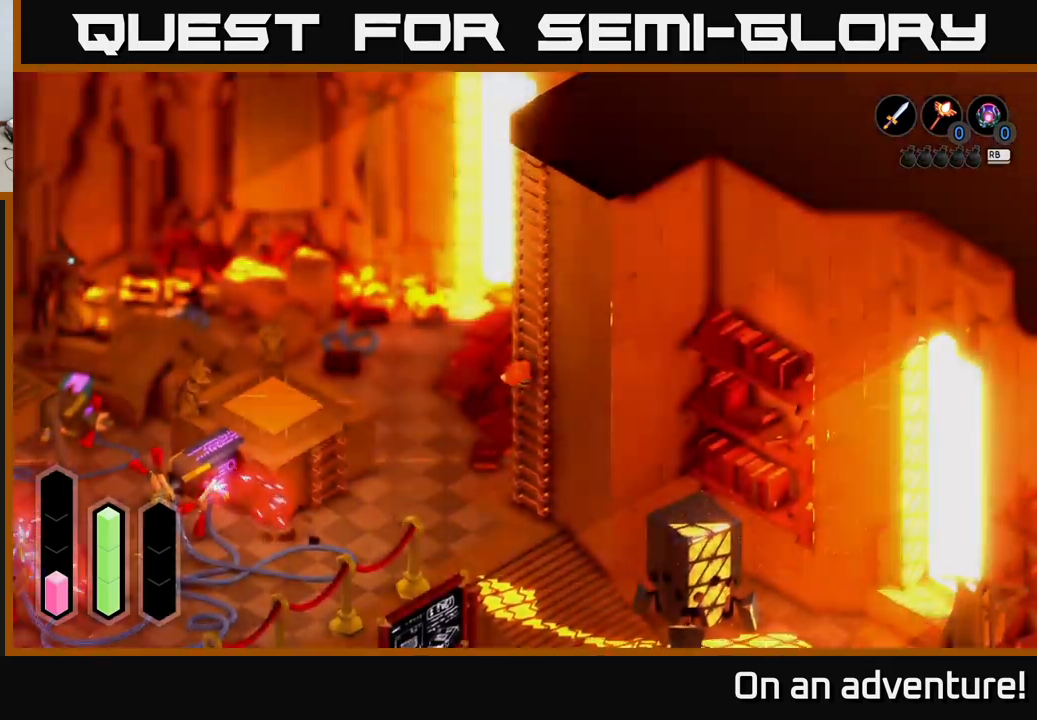
{"buttons": [], "left_stick": "down", "right_stick": "center", "events": [[84, "left_stick", "down"]]}
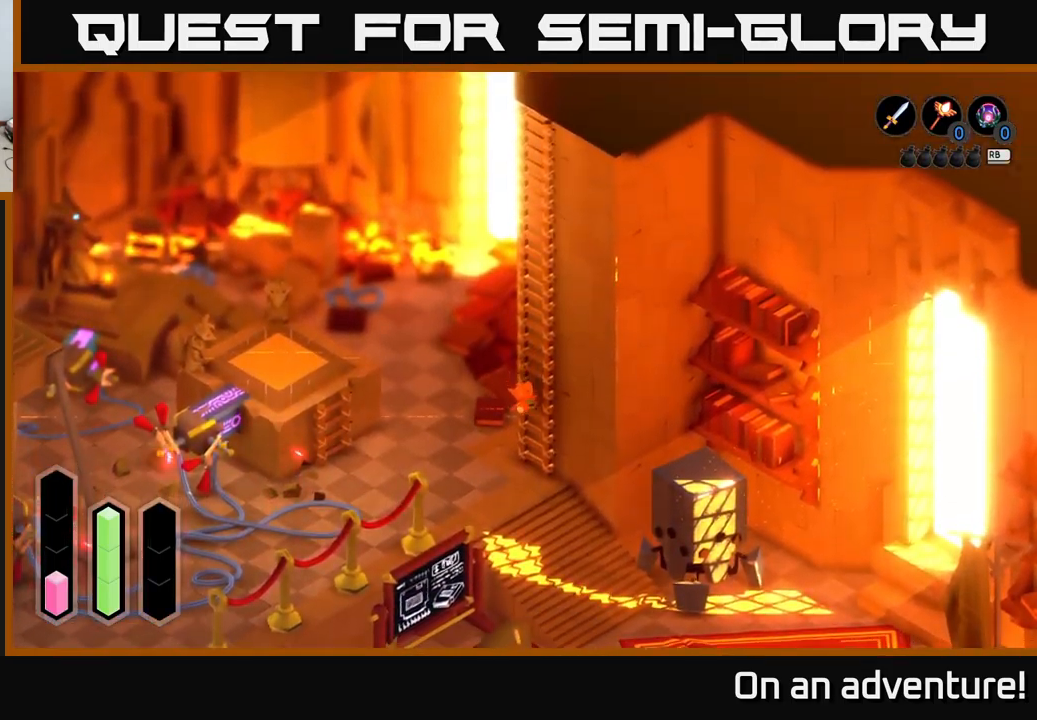
{"buttons": [], "left_stick": "down", "right_stick": "center", "events": []}
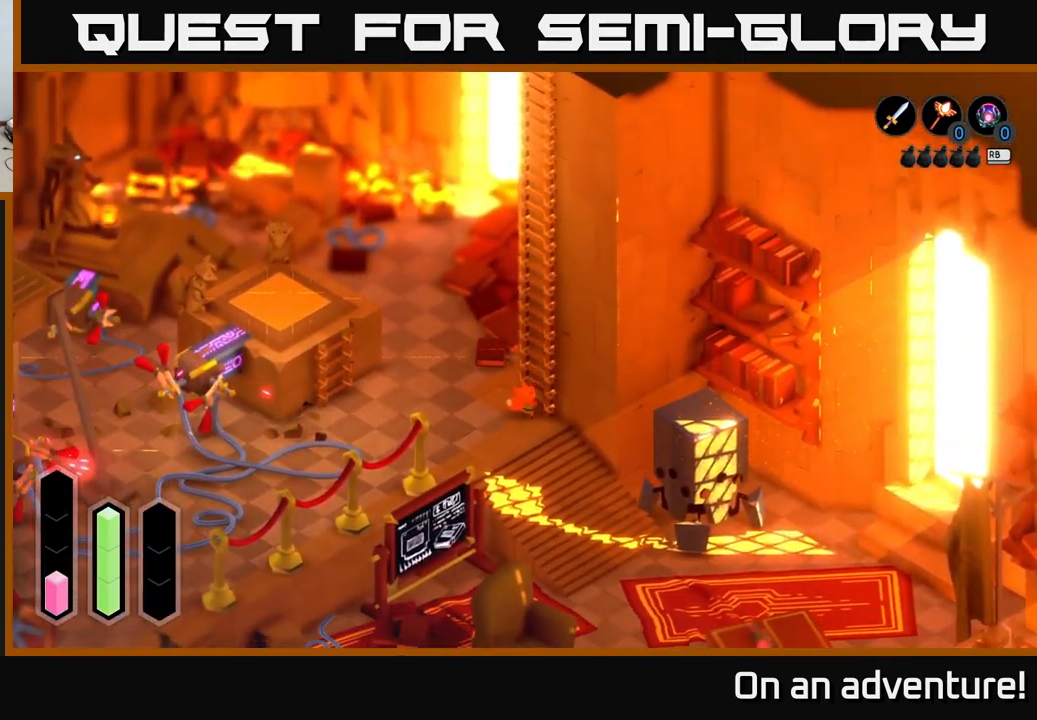
{"buttons": [], "left_stick": "down-left", "right_stick": "center", "events": [[67, "left_stick", "down-left"]]}
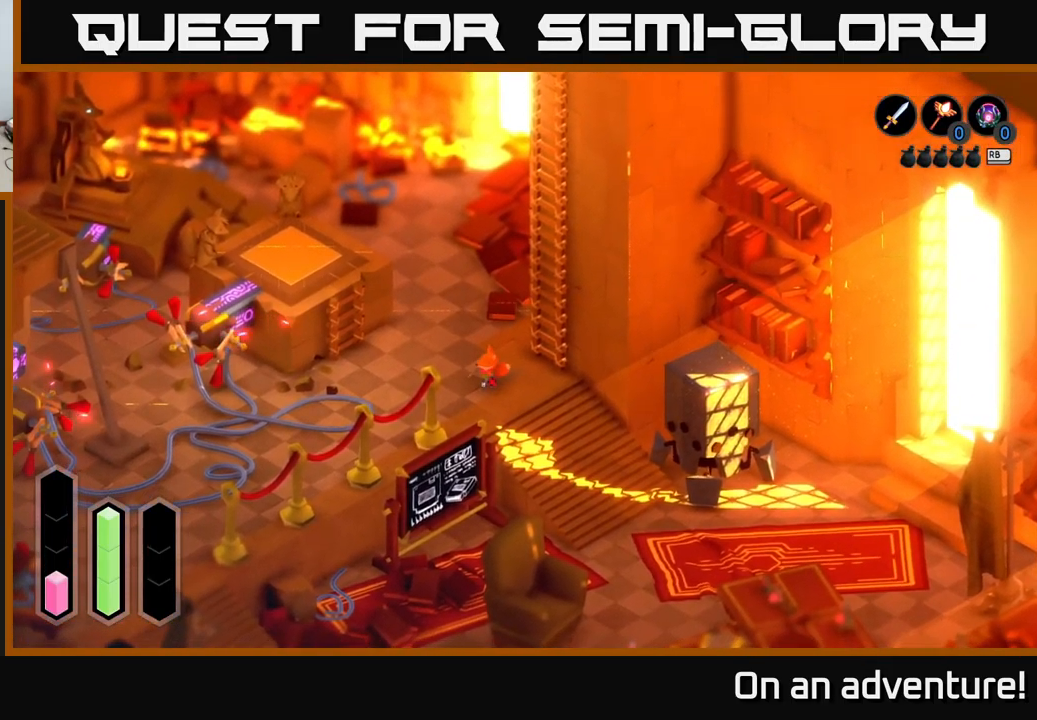
{"buttons": [], "left_stick": "left", "right_stick": "center", "events": [[150, "left_stick", "up-left"], [300, "left_stick", "left"]]}
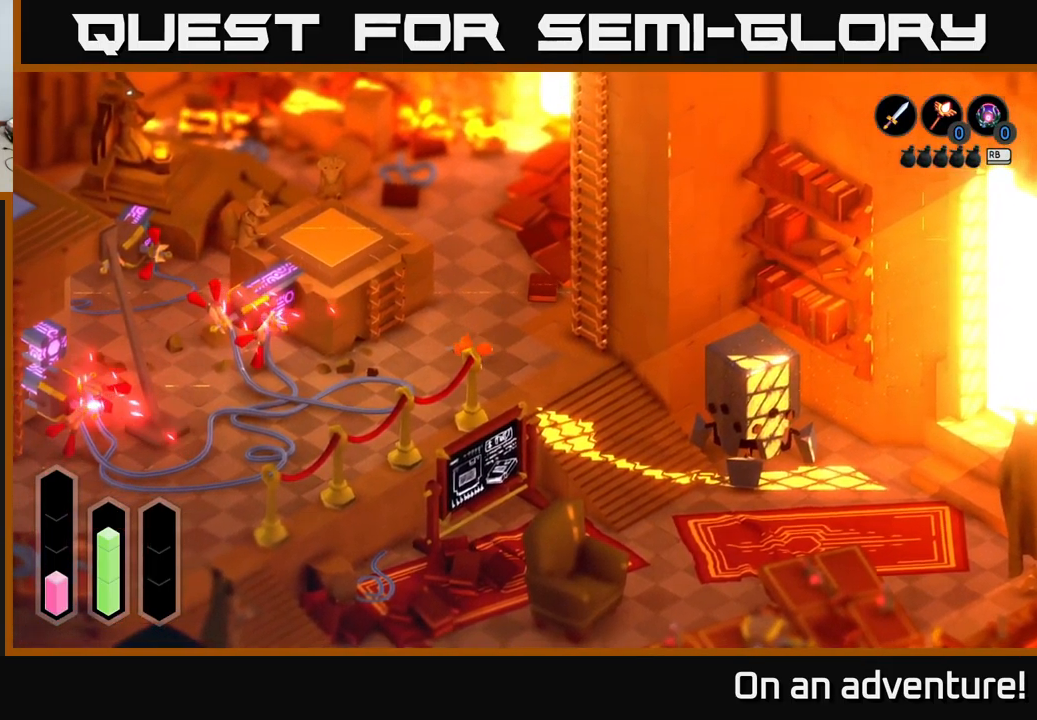
{"buttons": [], "left_stick": "left", "right_stick": "center", "events": [[34, "A", "down"], [217, "left_stick", "center"], [434, "A", "up"], [434, "left_stick", "left"]]}
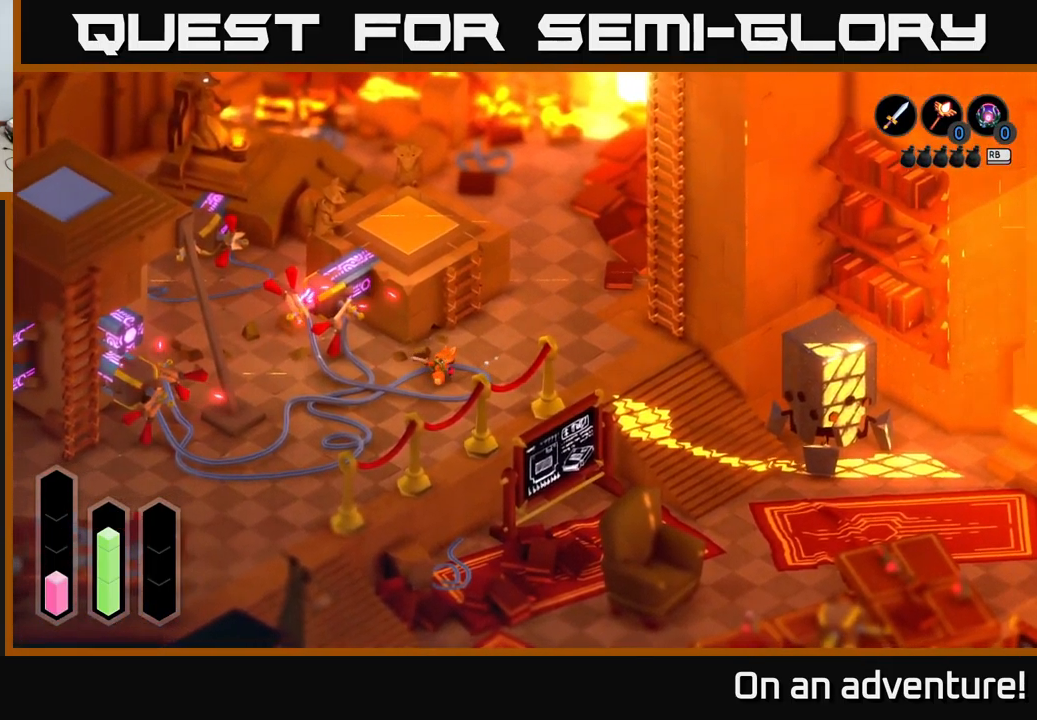
{"buttons": ["A"], "left_stick": "up-right", "right_stick": "center", "events": [[67, "left_stick", "up-right"], [367, "A", "down"]]}
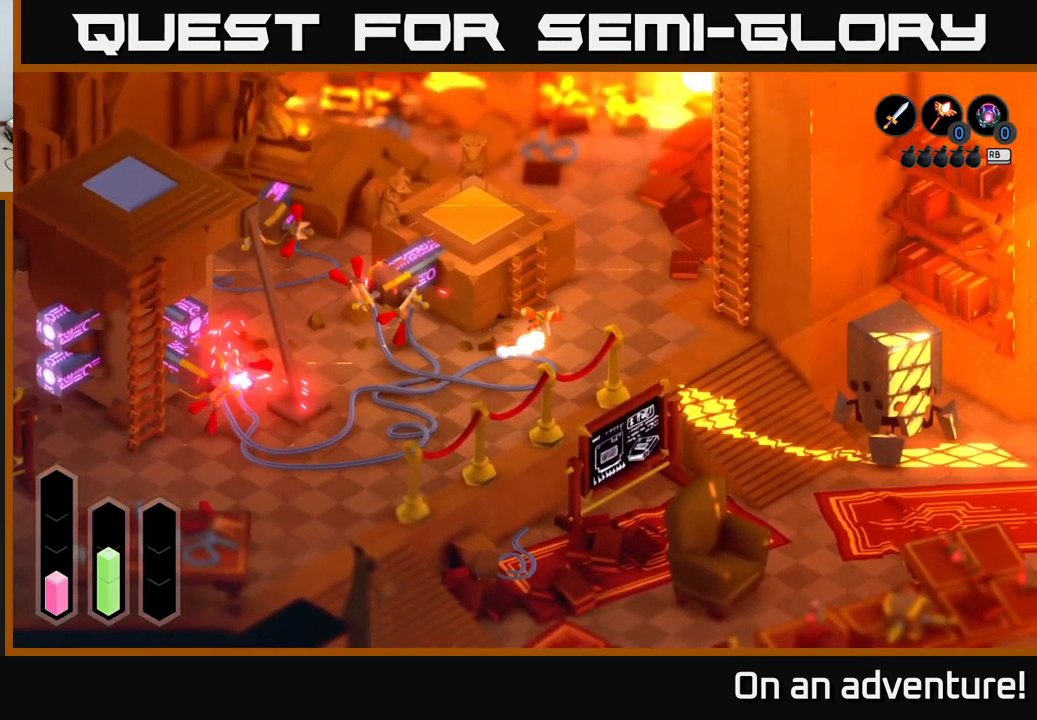
{"buttons": ["A"], "left_stick": "up", "right_stick": "center", "events": [[200, "left_stick", "up"]]}
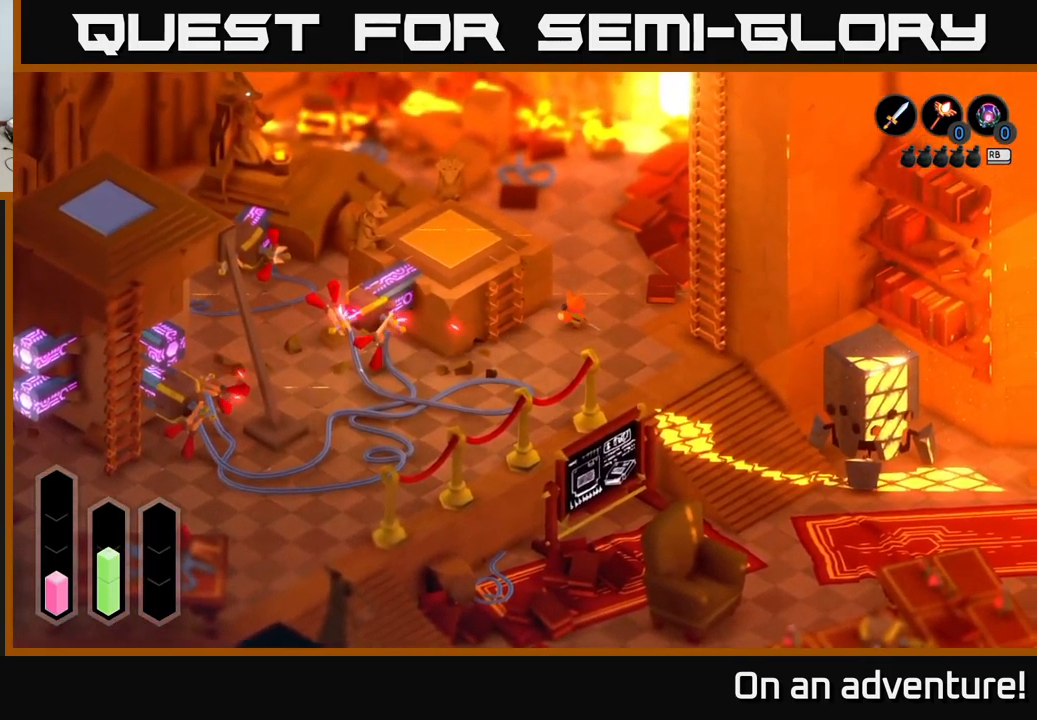
{"buttons": ["A"], "left_stick": "up-left", "right_stick": "center", "events": [[200, "left_stick", "up-left"]]}
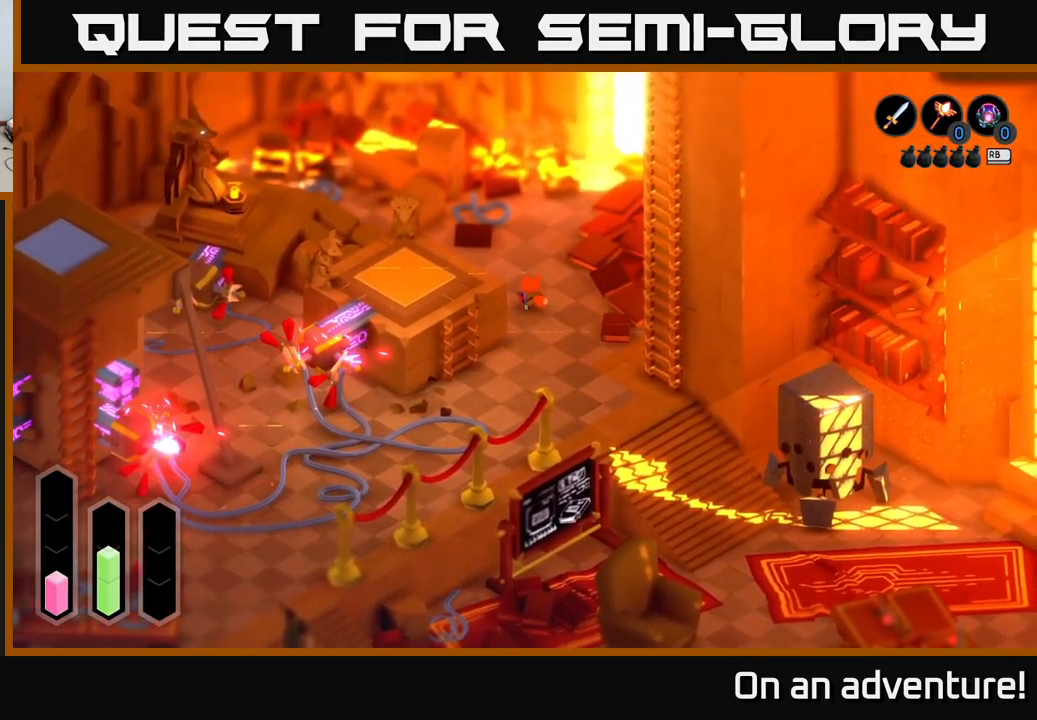
{"buttons": ["A"], "left_stick": "left", "right_stick": "center", "events": [[434, "left_stick", "left"]]}
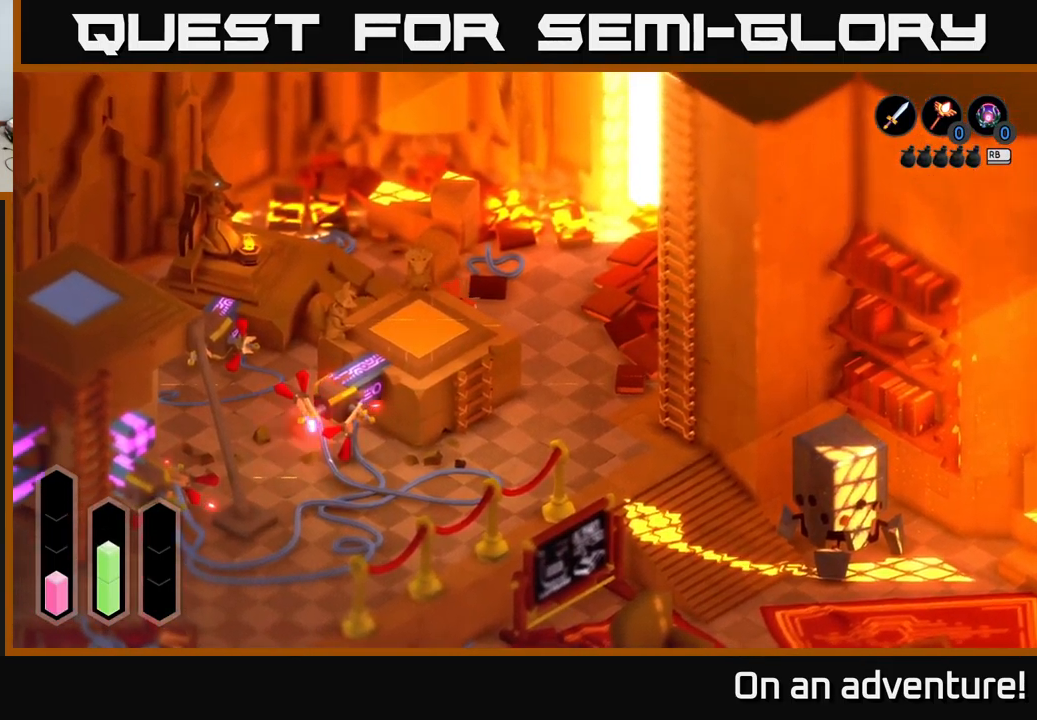
{"buttons": ["A"], "left_stick": "up-left", "right_stick": "center", "events": [[317, "left_stick", "up-left"]]}
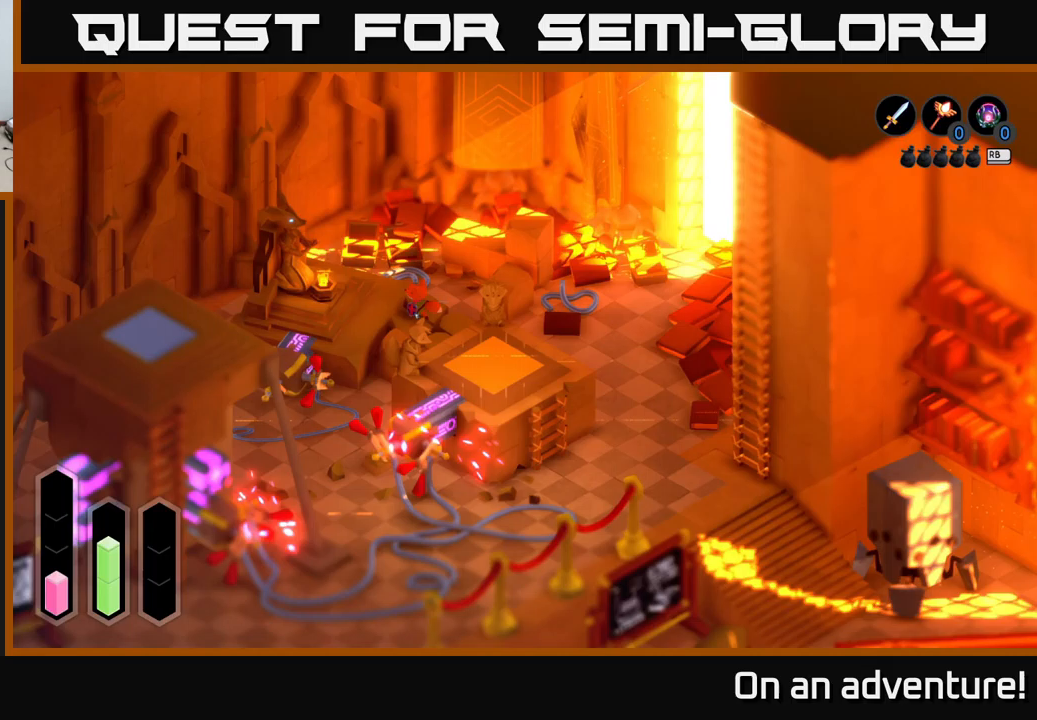
{"buttons": [], "left_stick": "center", "right_stick": "center", "events": [[217, "left_stick", "left"], [267, "A", "up"], [383, "left_stick", "center"]]}
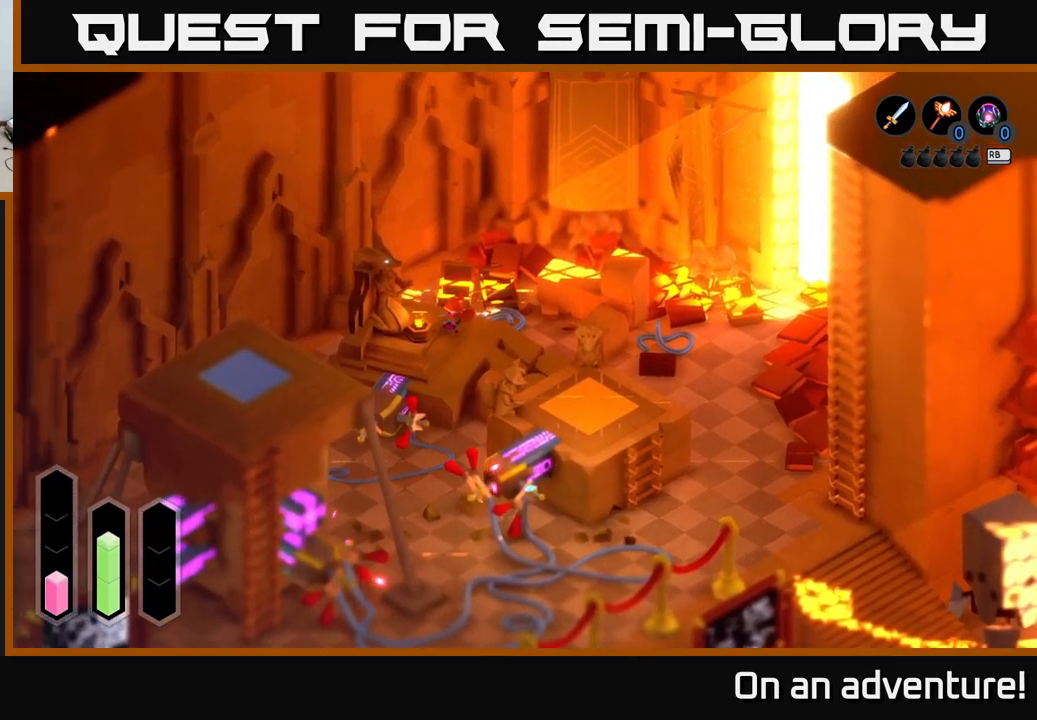
{"buttons": [], "left_stick": "center", "right_stick": "center", "events": [[133, "A", "down"], [200, "A", "up"]]}
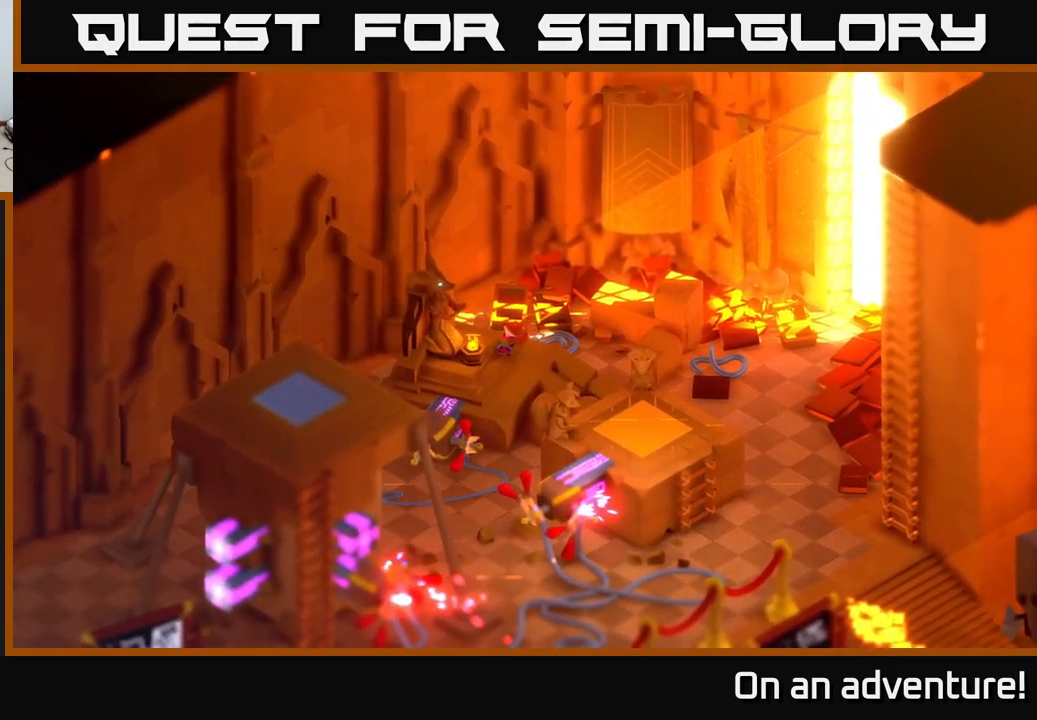
{"buttons": [], "left_stick": "center", "right_stick": "center", "events": []}